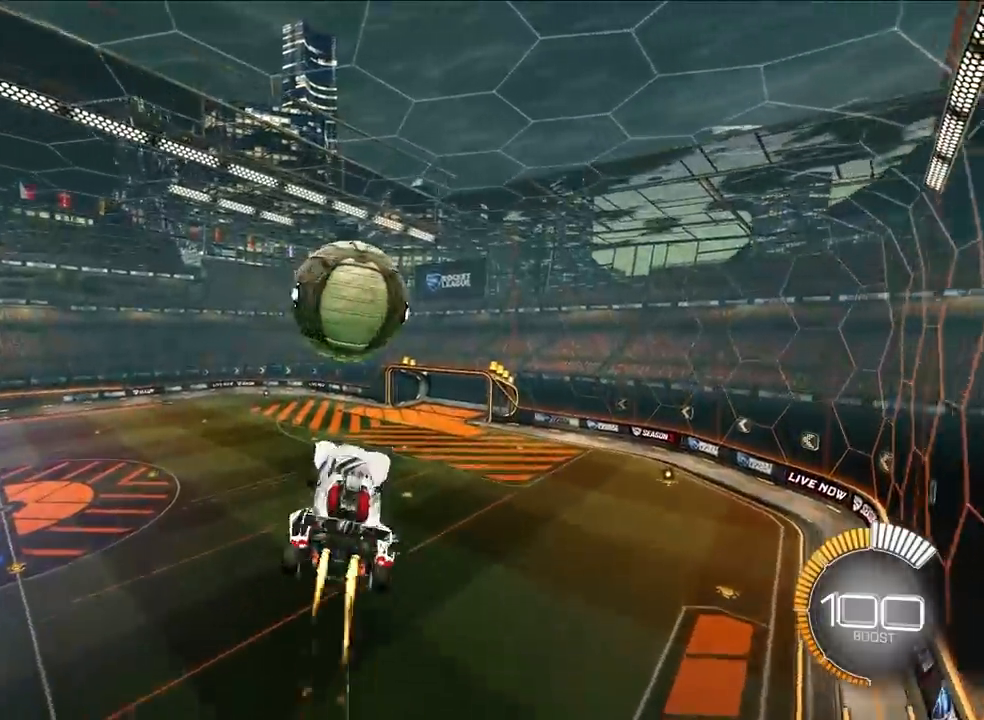
Gameplay with a controller (PlayStation layout); each line is a JSON object with the inputs held at the frame after it. "events" lists button and stick changes between this image and that frame as [ms after this image, input, new state], when the widget could be followed in between. Not read: right_stick.
{"buttons": ["L2"], "left_stick": "center", "events": [[50, "L2", "up"], [50, "left_stick", "right"], [167, "left_stick", "center"], [317, "left_stick", "down"], [350, "L2", "down"], [433, "left_stick", "center"], [467, "SQUARE", "up"]]}
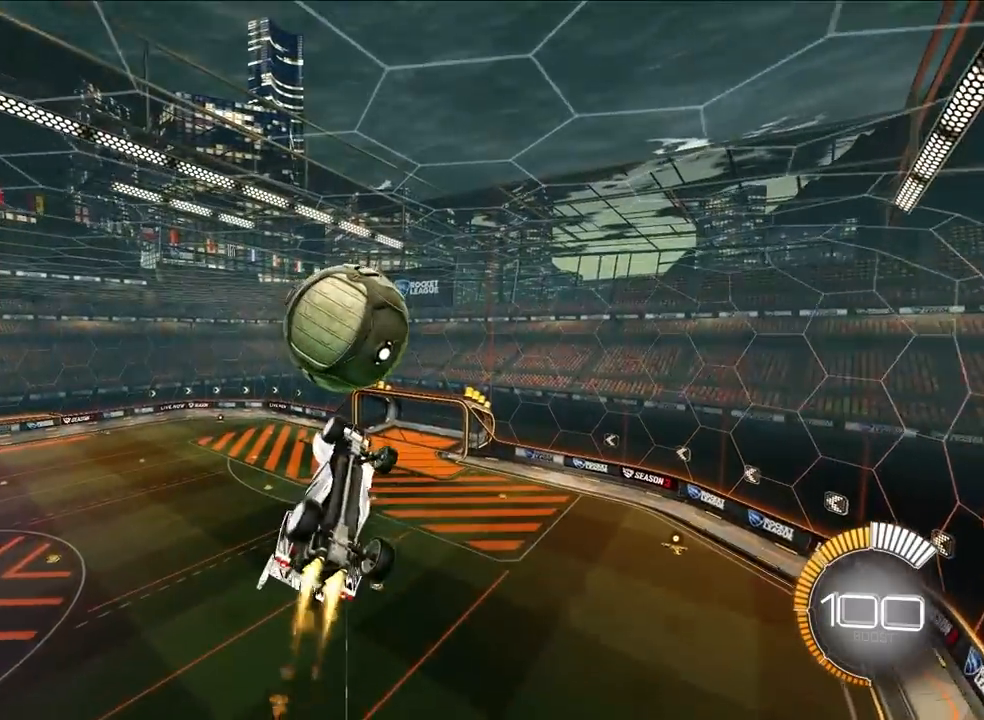
{"buttons": ["L2"], "left_stick": "down-right", "events": [[33, "left_stick", "down"], [117, "L2", "up"], [333, "L2", "down"], [350, "left_stick", "down-right"]]}
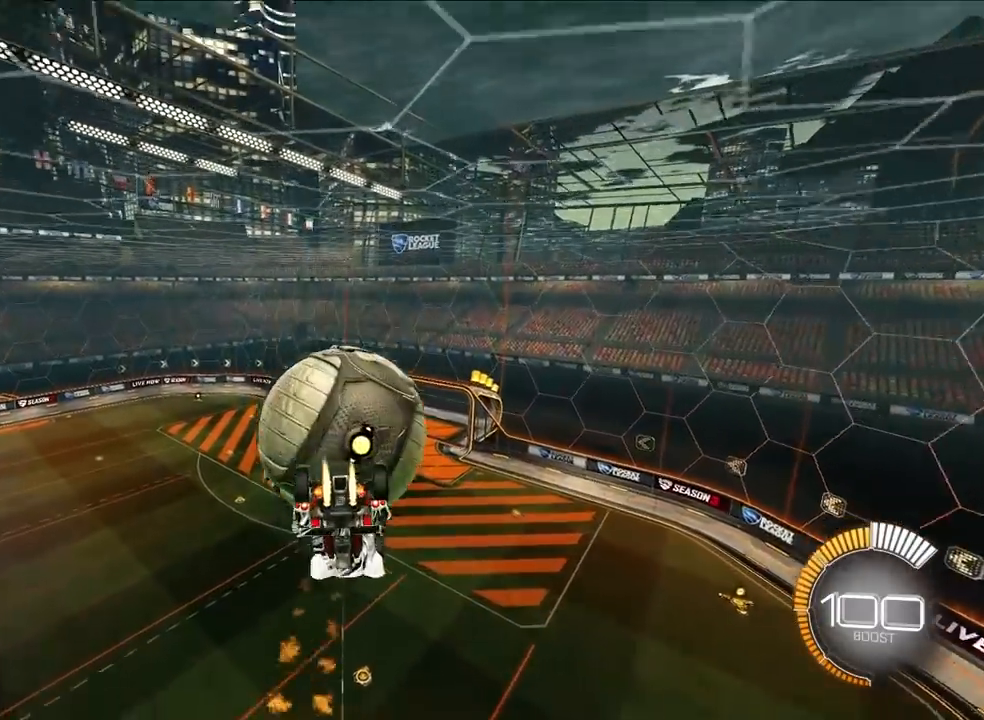
{"buttons": ["SQUARE"], "left_stick": "down-left", "events": [[83, "L2", "up"], [100, "left_stick", "up-left"], [117, "SQUARE", "down"], [417, "left_stick", "down-left"]]}
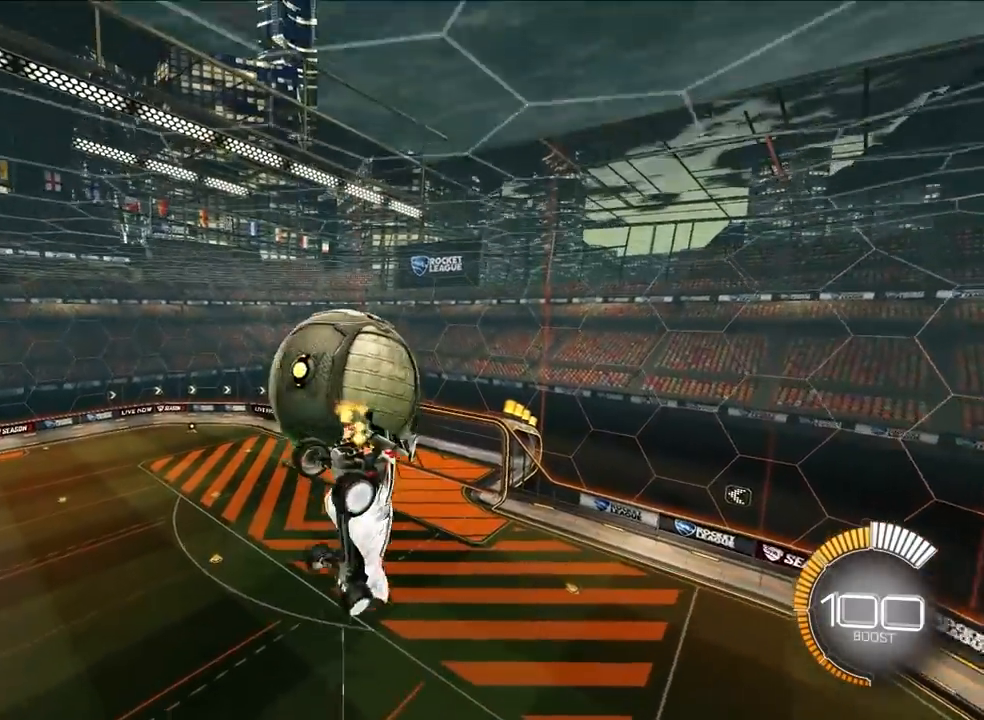
{"buttons": ["L2"], "left_stick": "down-right", "events": [[17, "left_stick", "down"], [100, "L2", "down"], [133, "SQUARE", "up"], [400, "left_stick", "down-right"]]}
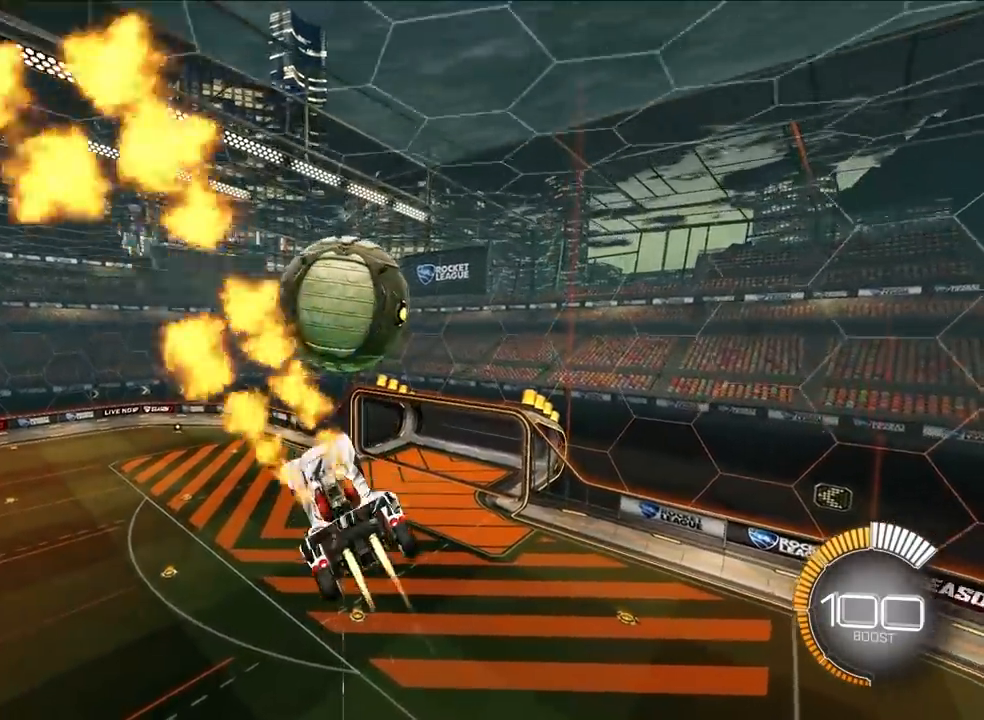
{"buttons": [], "left_stick": "down-right", "events": [[33, "L2", "up"], [33, "left_stick", "right"], [133, "left_stick", "down-right"]]}
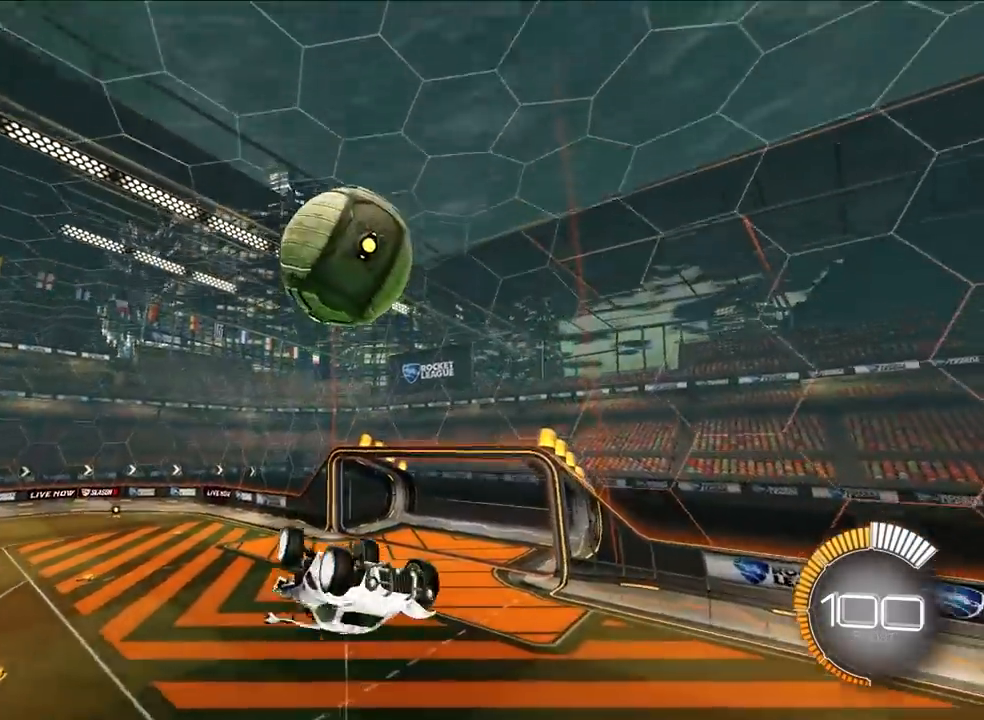
{"buttons": [], "left_stick": "up-left", "events": [[200, "left_stick", "center"], [317, "L1", "down"], [400, "L1", "up"], [417, "left_stick", "up-left"]]}
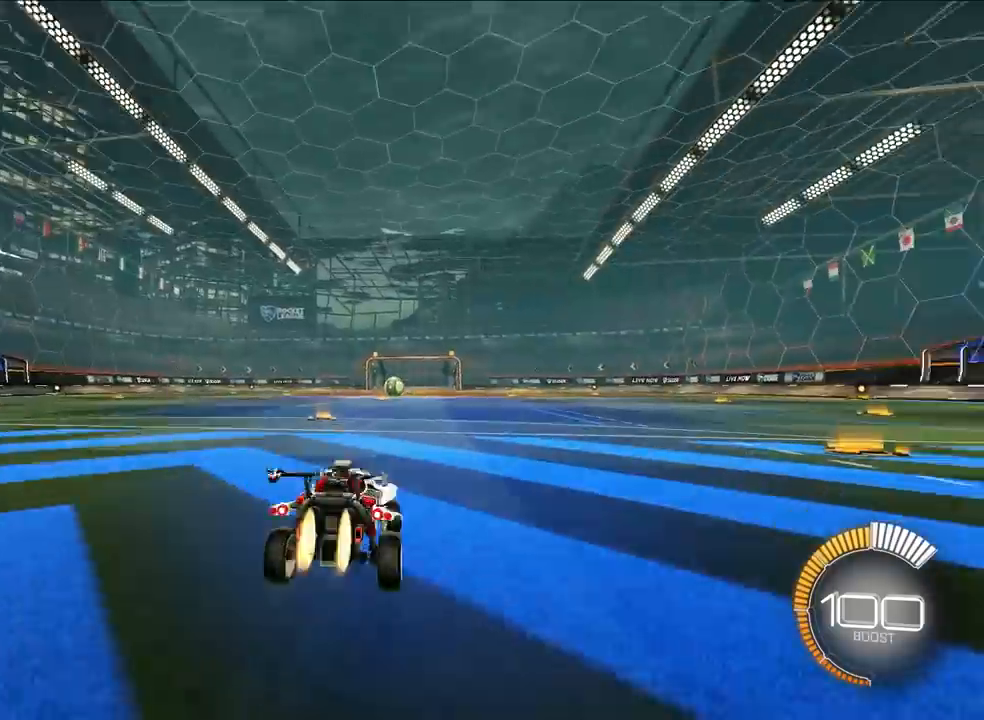
{"buttons": ["L2"], "left_stick": "up-left", "events": [[33, "L2", "down"], [217, "TRIANGLE", "down"], [333, "TRIANGLE", "up"]]}
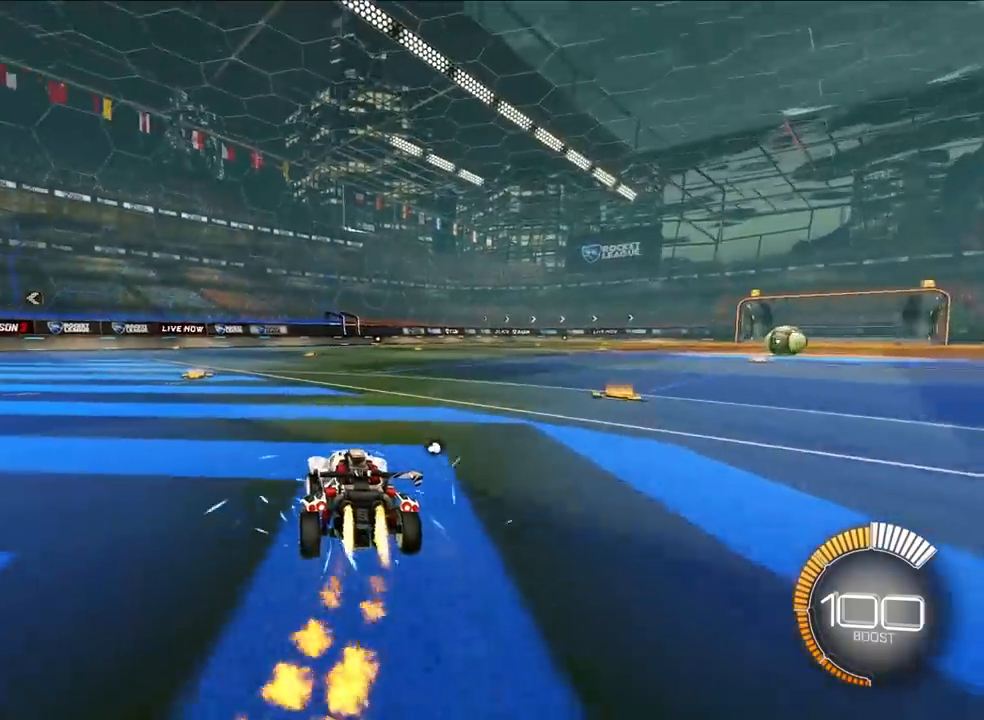
{"buttons": [], "left_stick": "center", "events": [[50, "left_stick", "up"], [200, "left_stick", "center"], [250, "L2", "up"], [350, "DPAD_UP", "down"], [433, "DPAD_UP", "up"]]}
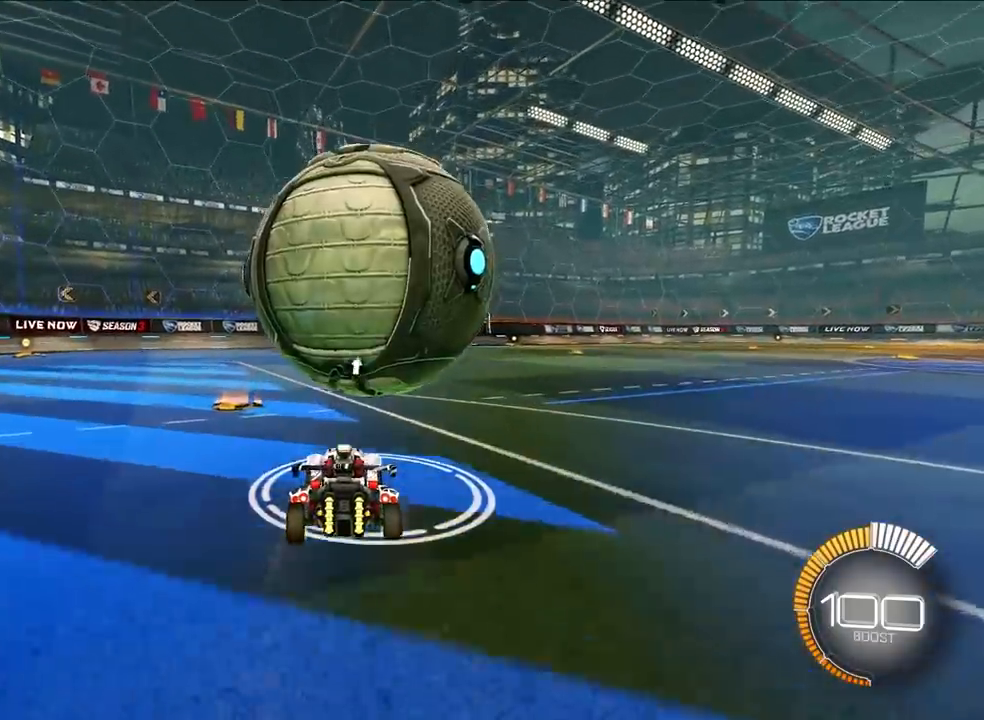
{"buttons": ["L2"], "left_stick": "up", "events": [[133, "left_stick", "up-right"], [300, "left_stick", "up"], [450, "L2", "down"]]}
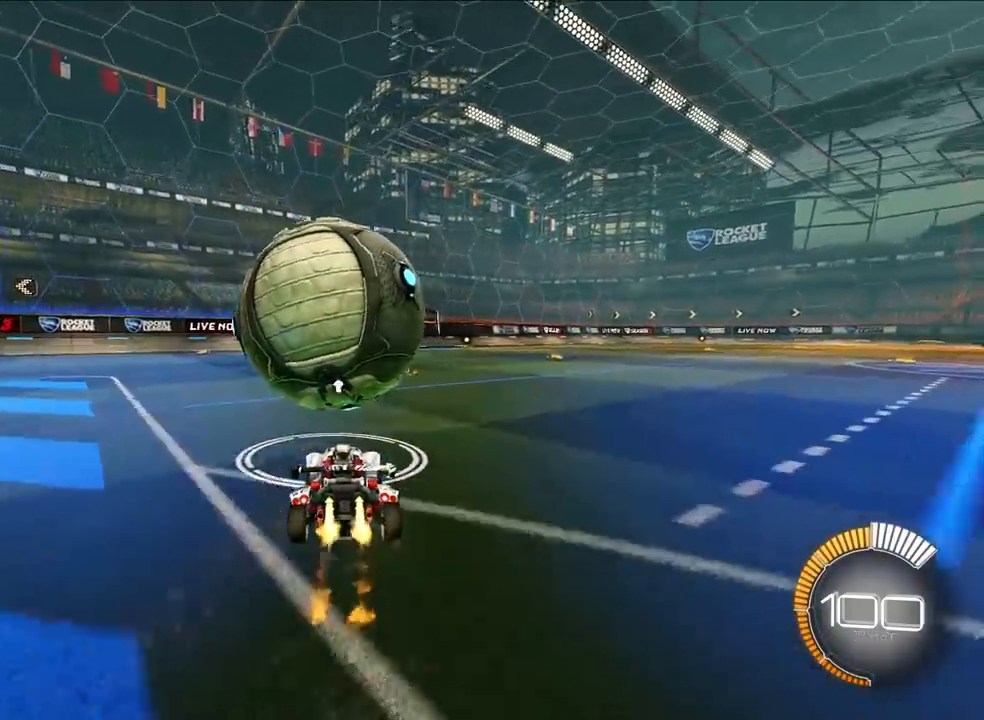
{"buttons": ["L2"], "left_stick": "up", "events": []}
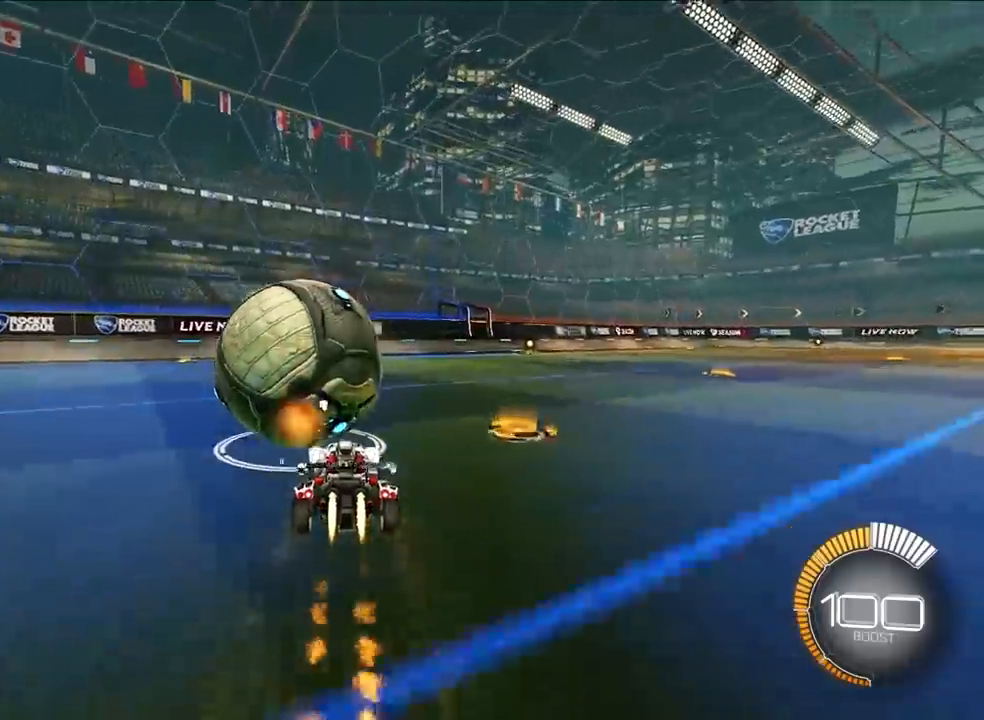
{"buttons": [], "left_stick": "center", "events": [[67, "L2", "up"], [67, "left_stick", "up-left"], [133, "TRIANGLE", "down"], [217, "TRIANGLE", "up"], [250, "left_stick", "center"]]}
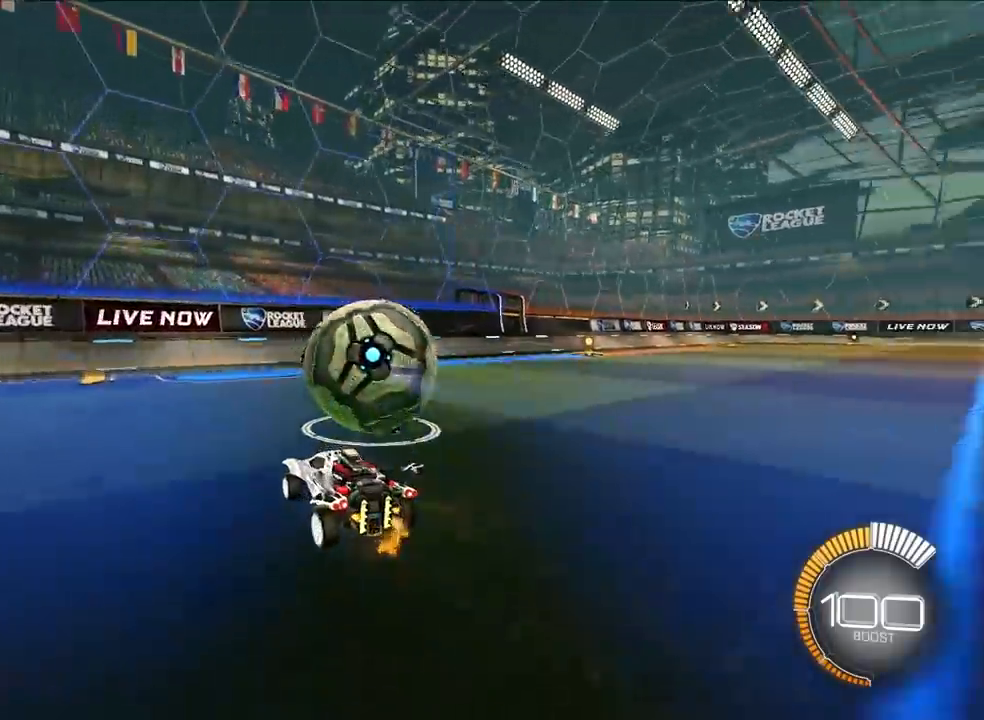
{"buttons": [], "left_stick": "up", "events": [[67, "left_stick", "up"], [250, "L2", "down"], [417, "L2", "up"]]}
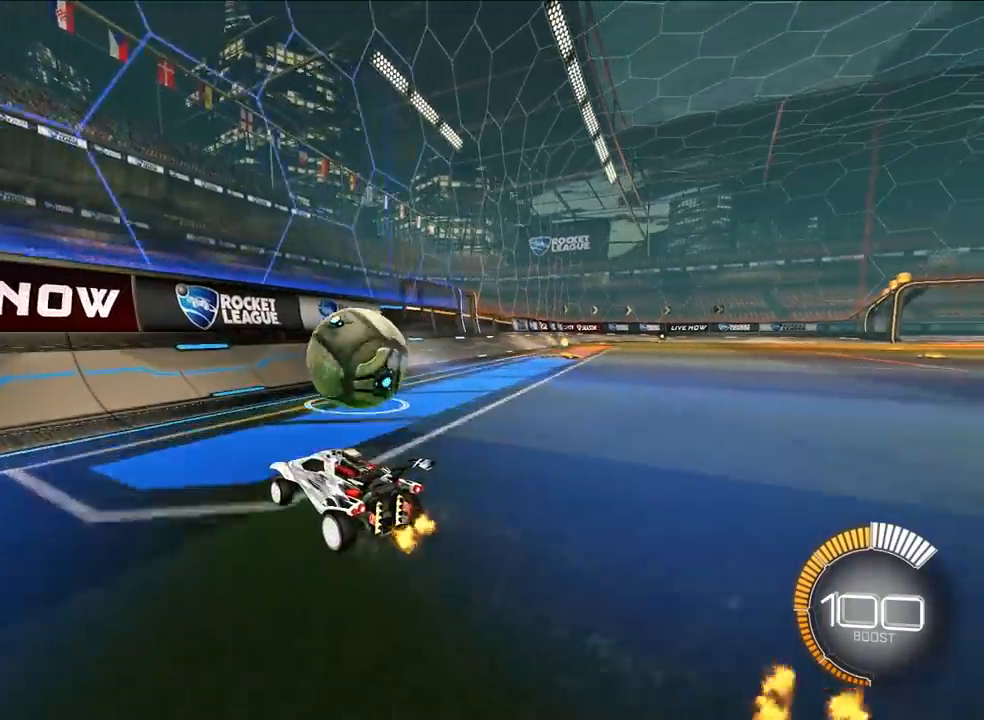
{"buttons": [], "left_stick": "up", "events": [[33, "L2", "down"], [33, "left_stick", "up-right"], [183, "L2", "up"], [200, "left_stick", "up"], [300, "L2", "down"], [400, "L2", "up"]]}
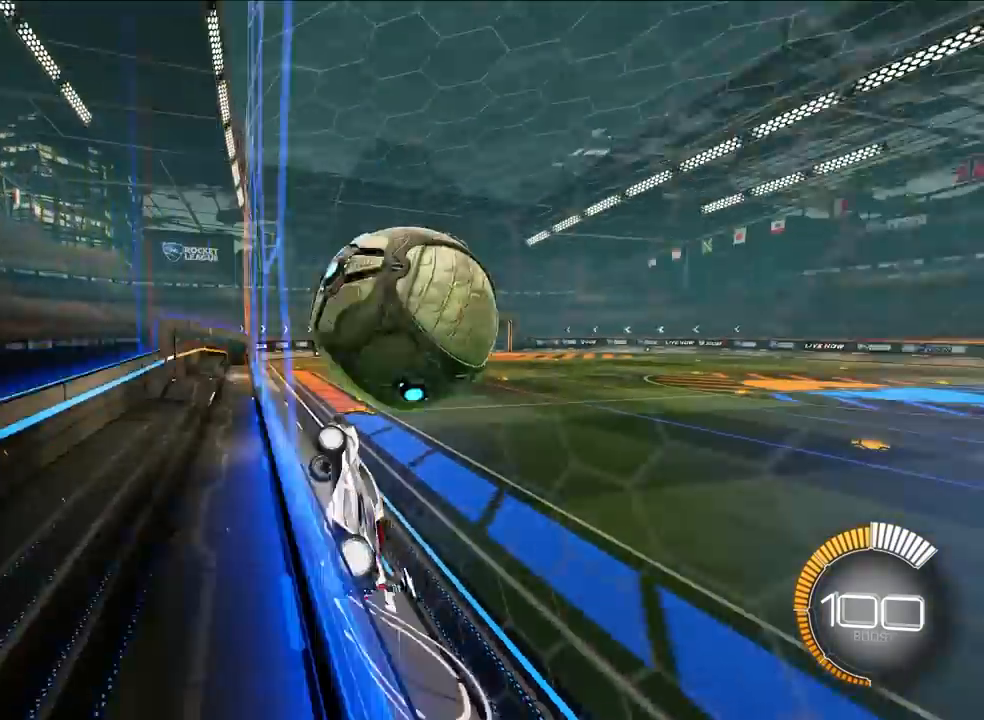
{"buttons": ["SQUARE", "L2"], "left_stick": "down-left", "events": [[133, "left_stick", "right"], [150, "CROSS", "down"], [183, "SQUARE", "down"], [200, "left_stick", "down-right"], [367, "CROSS", "up"], [367, "left_stick", "down-left"], [467, "L2", "down"]]}
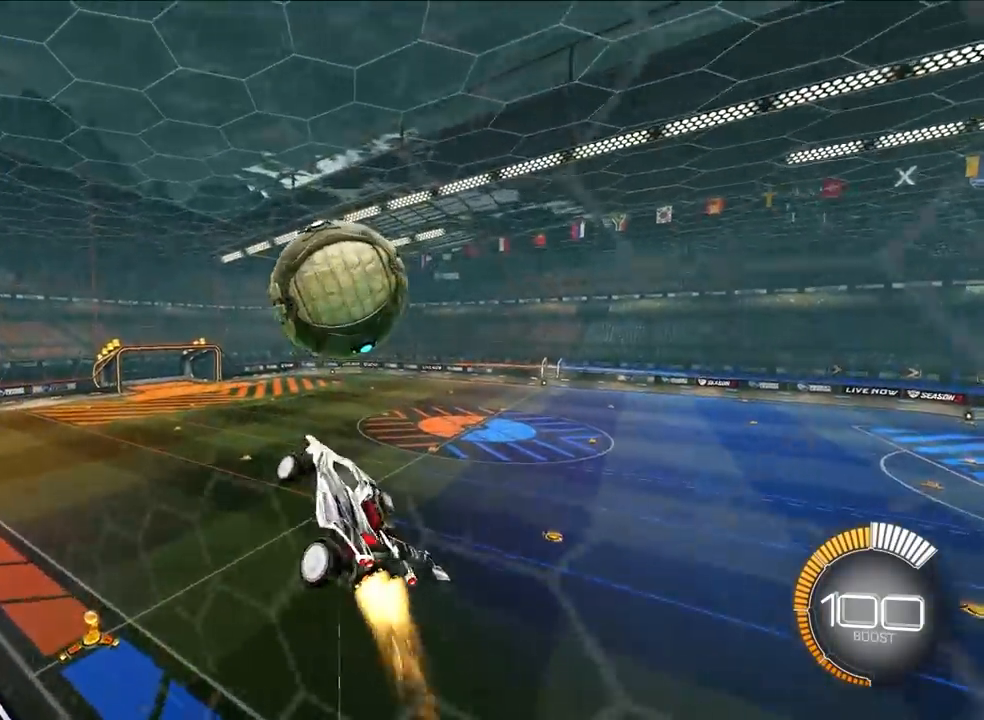
{"buttons": [], "left_stick": "center", "events": [[67, "left_stick", "center"], [100, "L2", "up"], [233, "L2", "down"], [350, "L2", "up"], [500, "SQUARE", "up"]]}
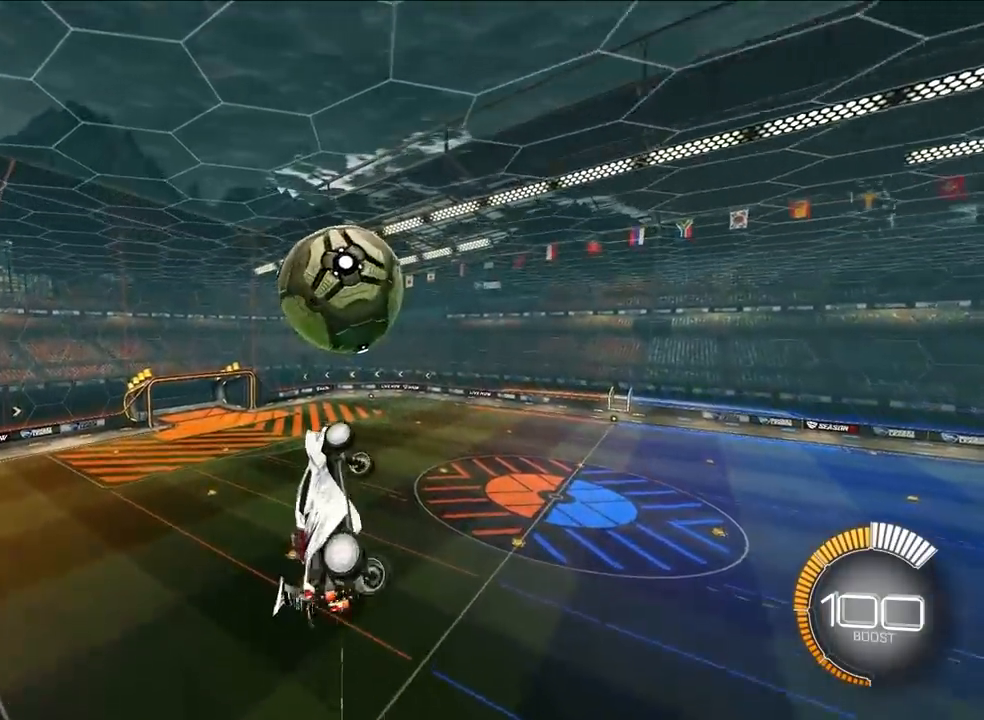
{"buttons": [], "left_stick": "center", "events": [[100, "L2", "down"], [117, "left_stick", "down"], [167, "L2", "up"], [233, "L2", "down"], [267, "left_stick", "down-left"], [400, "L2", "up"], [450, "left_stick", "center"]]}
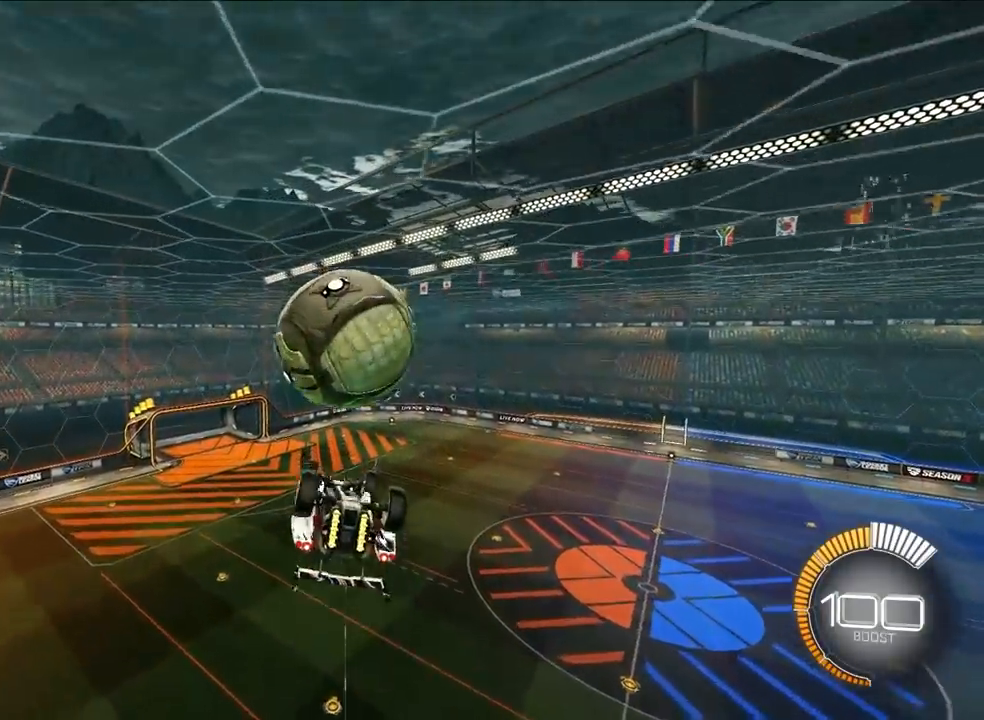
{"buttons": [], "left_stick": "center", "events": [[133, "left_stick", "left"], [200, "left_stick", "center"], [350, "L2", "down"], [483, "L2", "up"]]}
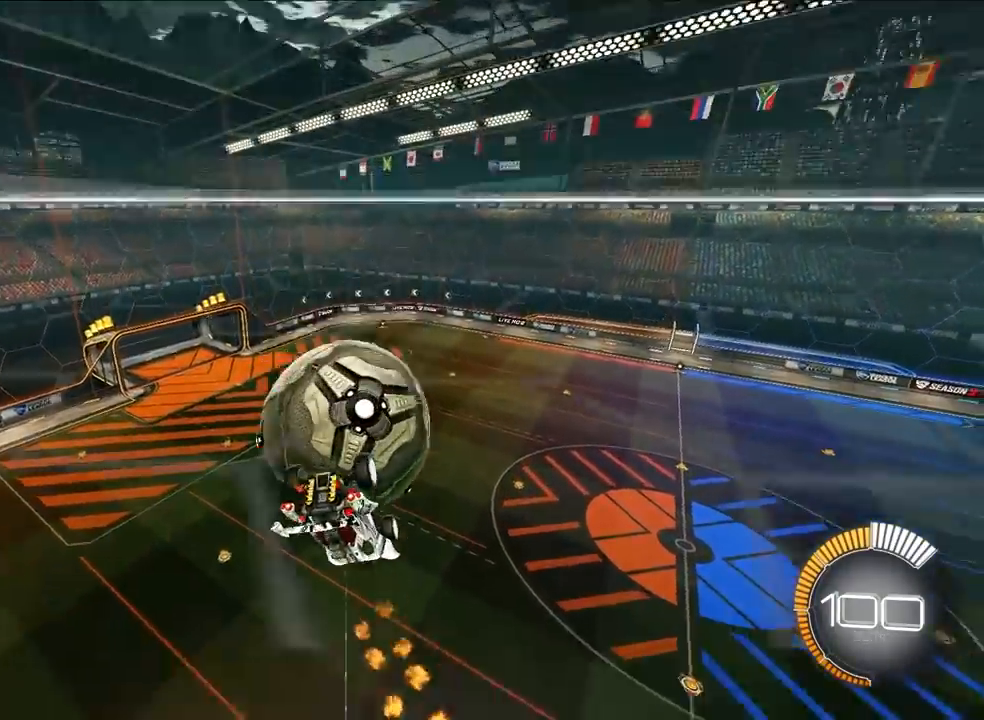
{"buttons": [], "left_stick": "up", "events": [[67, "SQUARE", "down"], [200, "left_stick", "up-left"], [267, "SQUARE", "up"], [267, "left_stick", "center"], [333, "left_stick", "up"]]}
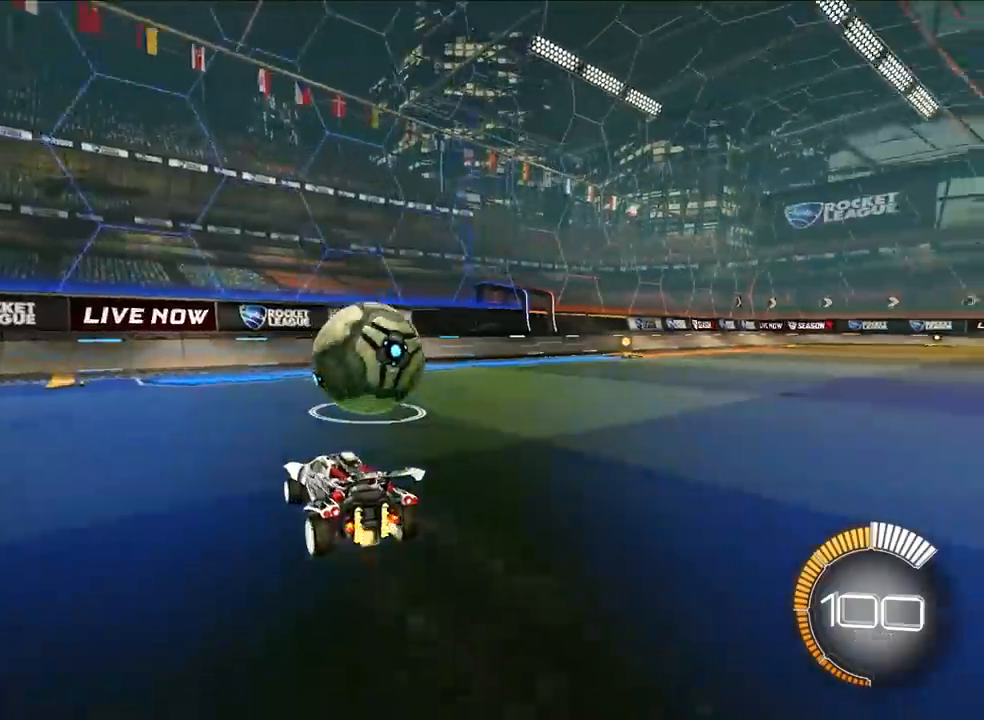
{"buttons": [], "left_stick": "up", "events": [[100, "L2", "down"], [283, "L2", "up"]]}
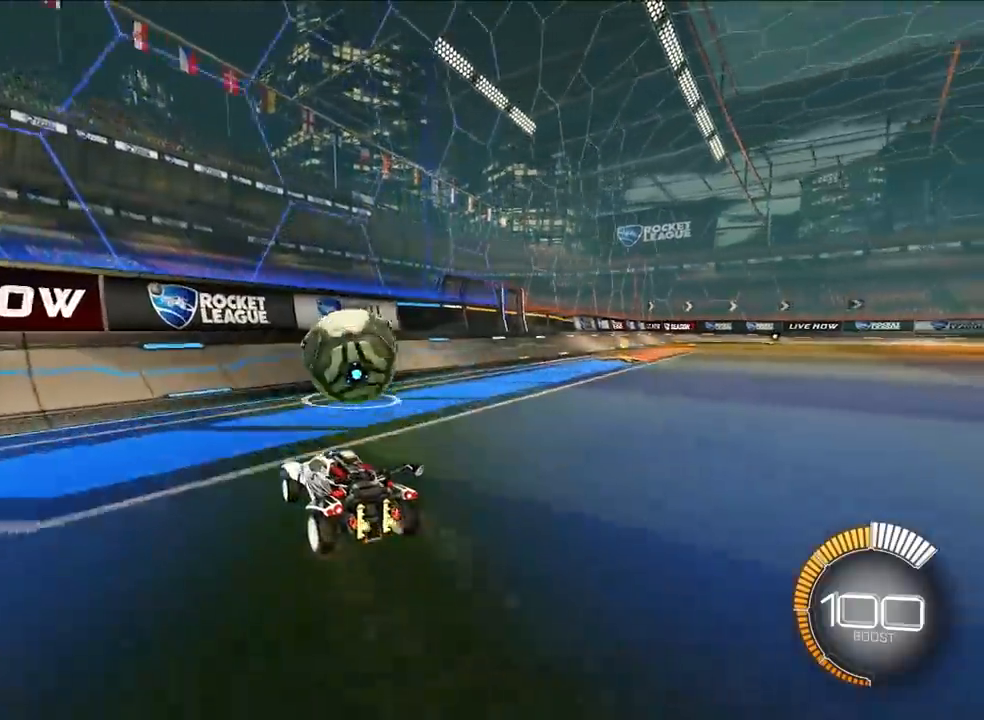
{"buttons": ["L2"], "left_stick": "up", "events": [[133, "L2", "down"], [300, "L2", "up"], [350, "L2", "down"]]}
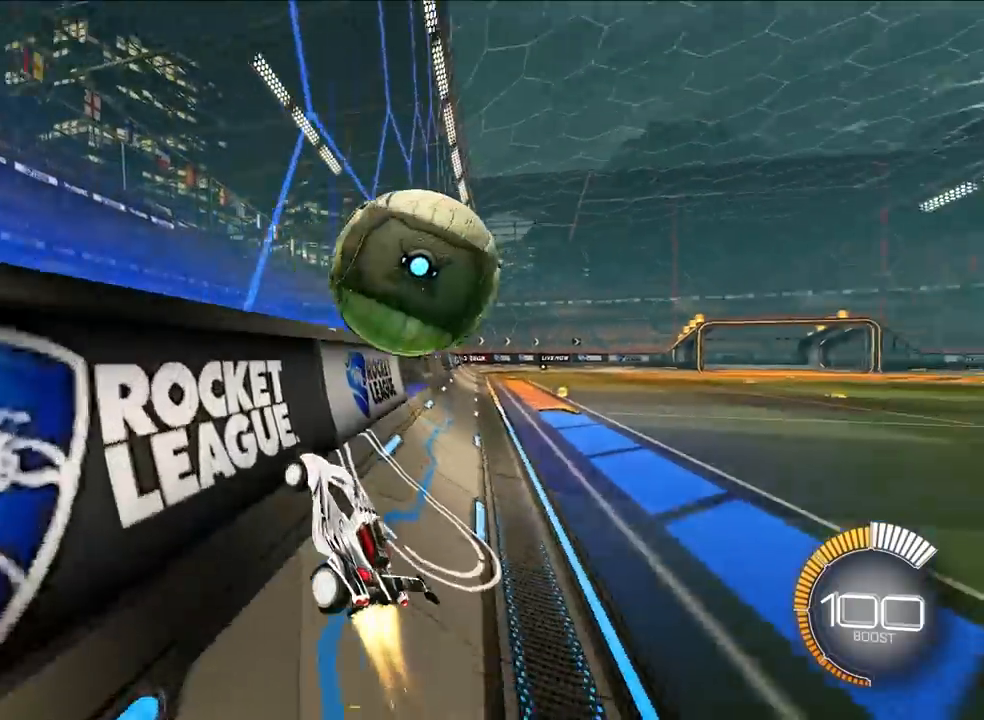
{"buttons": ["SQUARE"], "left_stick": "down-right", "events": [[150, "L2", "up"], [183, "left_stick", "right"], [200, "CROSS", "down"], [233, "SQUARE", "down"], [383, "CROSS", "up"], [383, "left_stick", "down-right"]]}
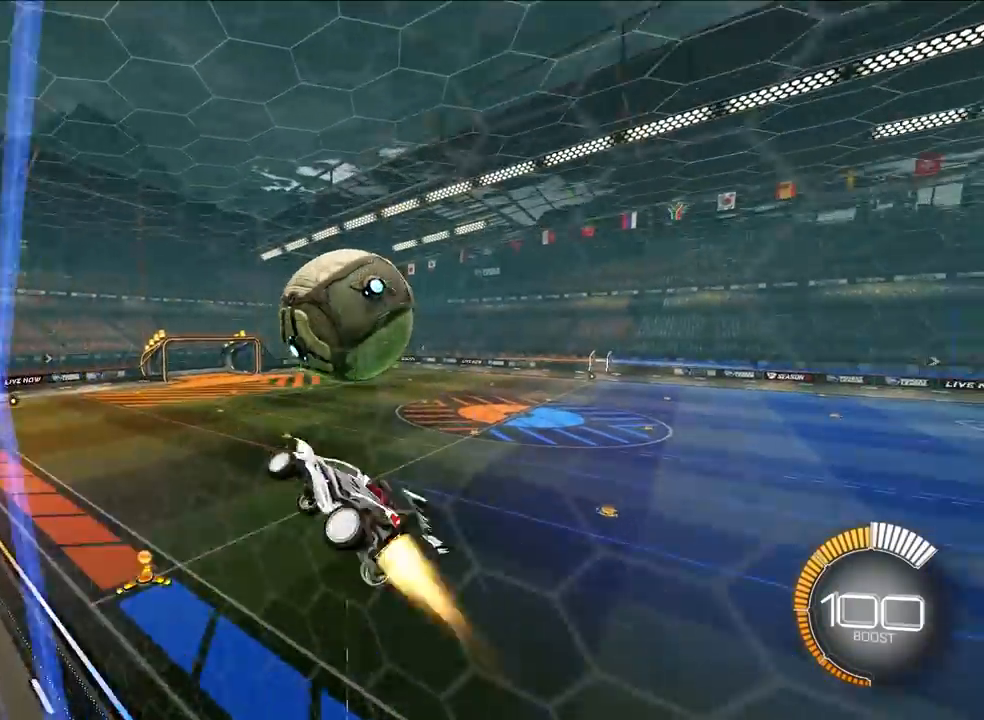
{"buttons": ["SQUARE"], "left_stick": "center", "events": [[17, "L2", "down"], [167, "left_stick", "center"], [183, "L2", "up"], [233, "L2", "down"], [367, "left_stick", "right"], [417, "left_stick", "center"], [433, "L2", "up"]]}
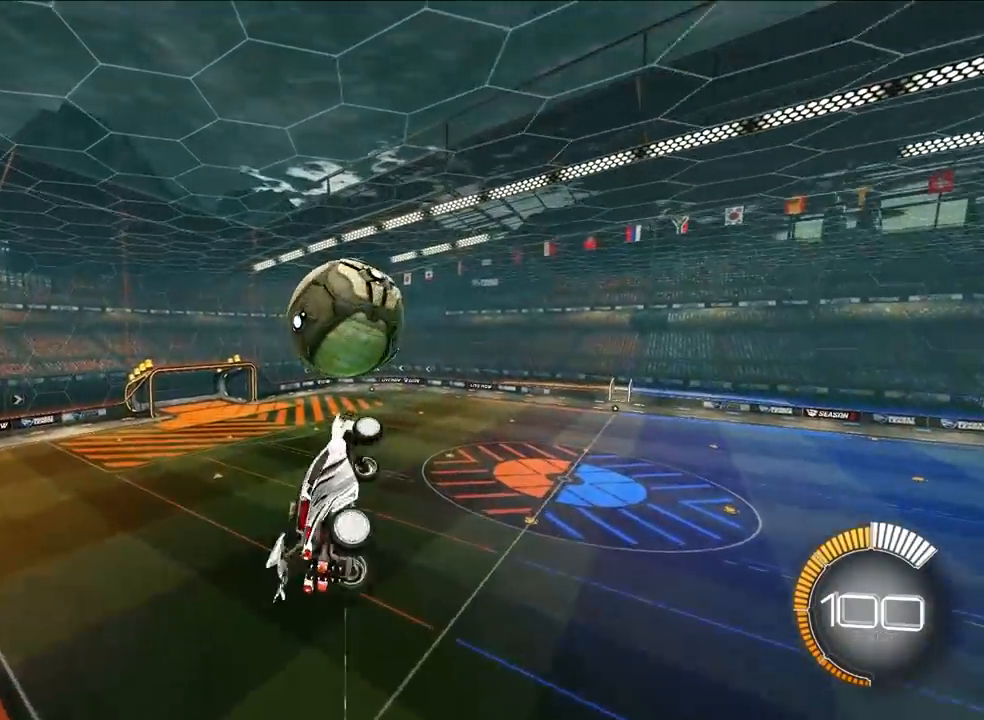
{"buttons": ["L2"], "left_stick": "down", "events": [[133, "L2", "down"], [150, "SQUARE", "up"], [167, "left_stick", "down"]]}
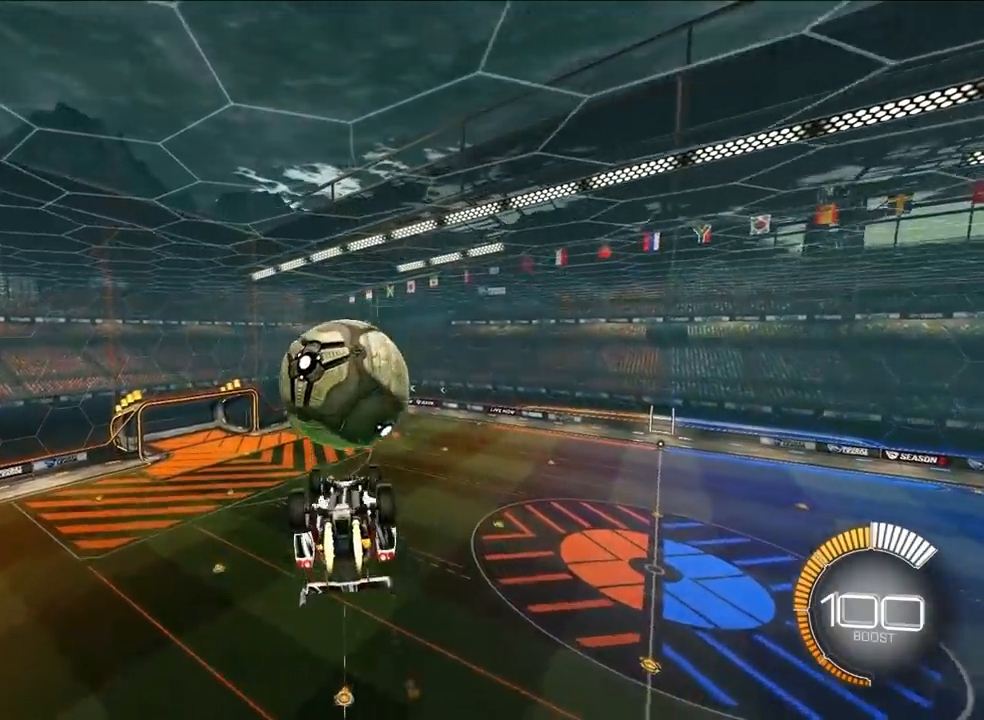
{"buttons": ["SQUARE"], "left_stick": "up-left", "events": [[33, "left_stick", "center"], [350, "SQUARE", "down"], [367, "L2", "up"], [367, "left_stick", "up-left"]]}
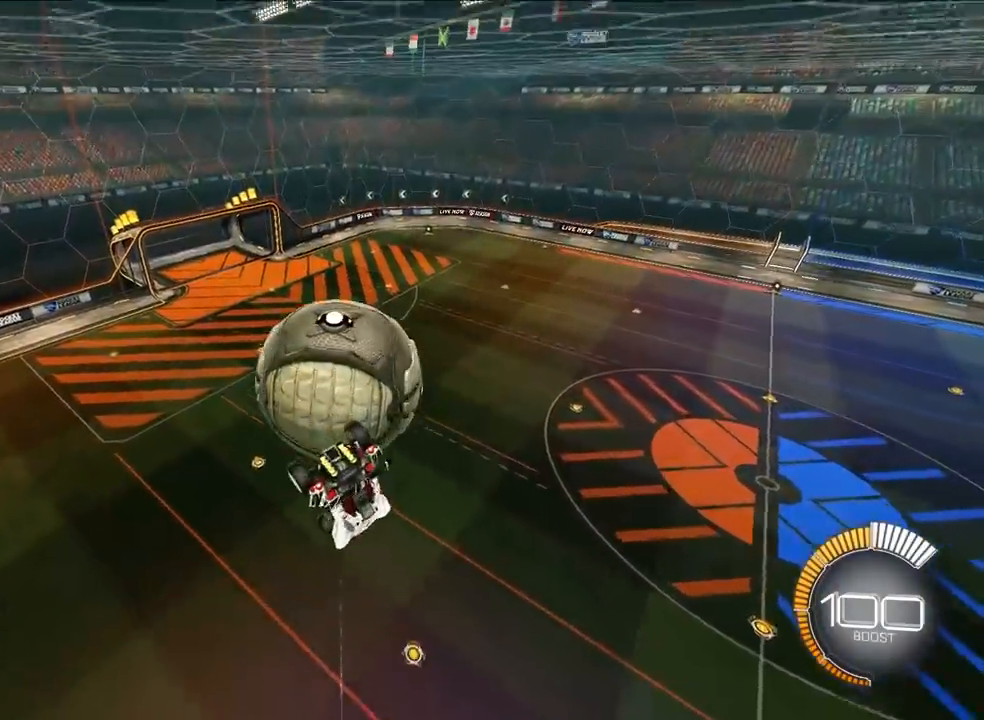
{"buttons": ["L2"], "left_stick": "down", "events": [[133, "left_stick", "down-left"], [317, "SQUARE", "up"], [367, "left_stick", "down"], [417, "L2", "down"]]}
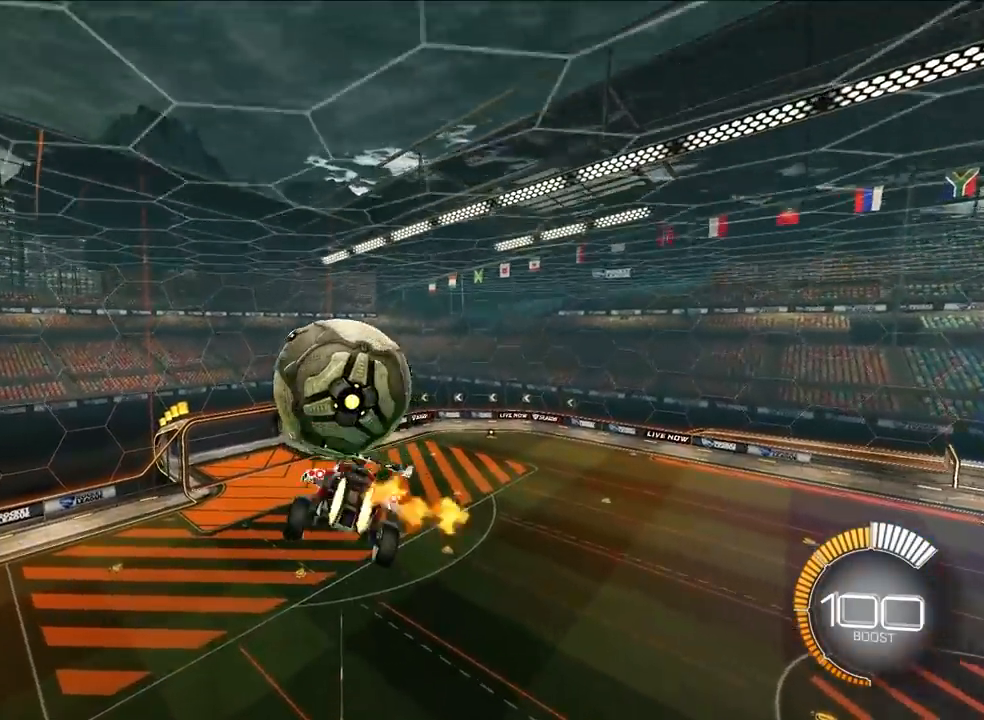
{"buttons": [], "left_stick": "down", "events": [[333, "L2", "up"]]}
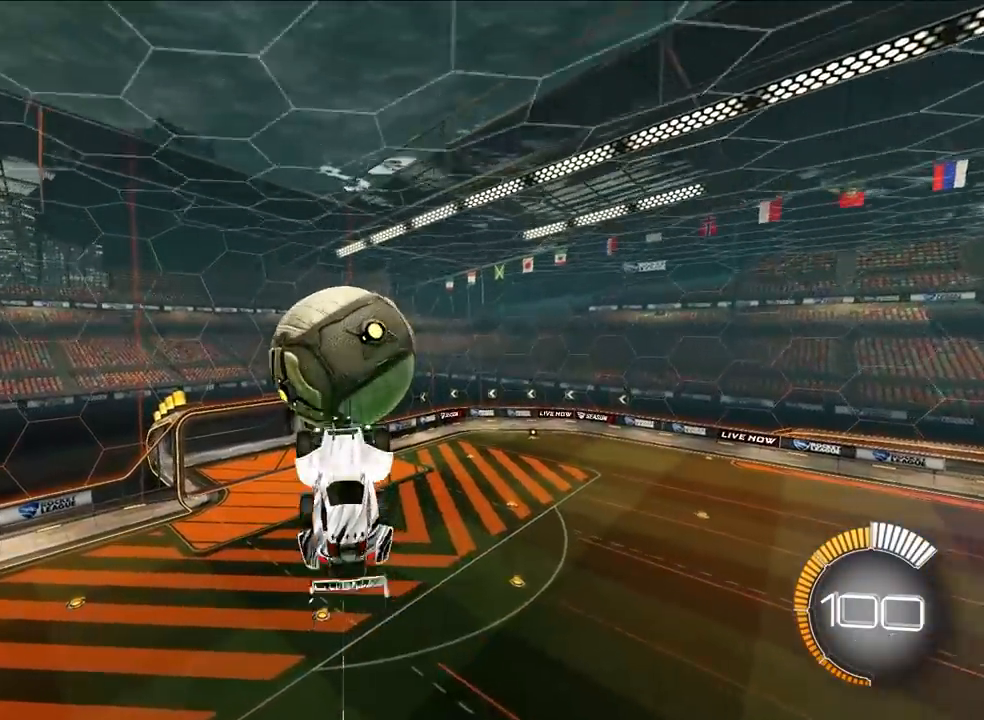
{"buttons": ["CROSS"], "left_stick": "down"}
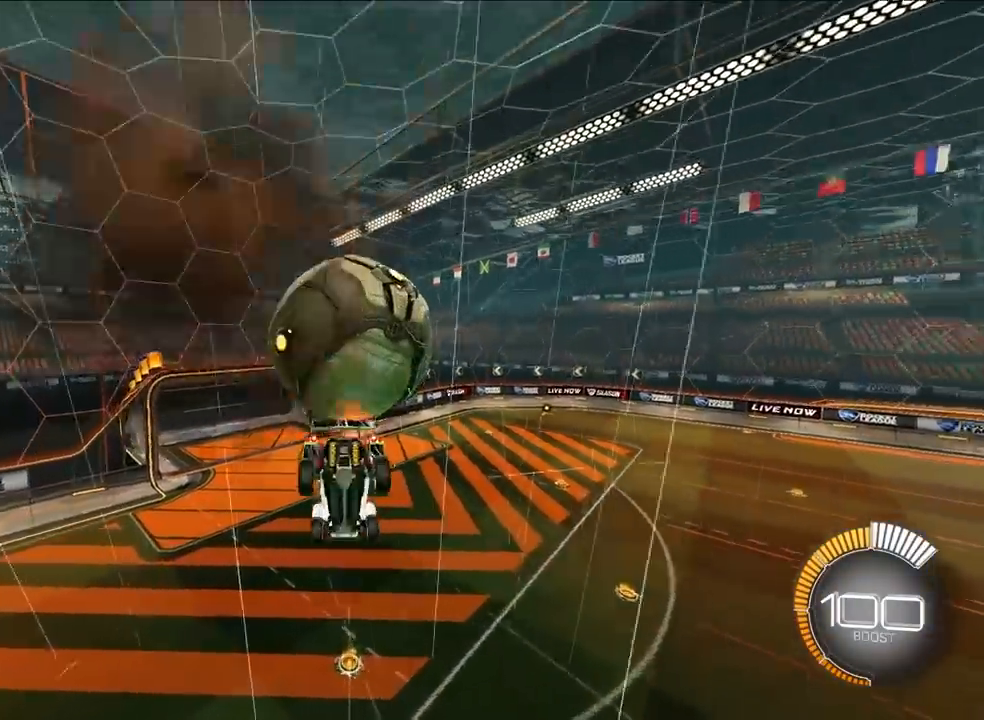
{"buttons": [], "left_stick": "down", "events": [[17, "CROSS", "up"], [167, "left_stick", "center"], [300, "left_stick", "down"]]}
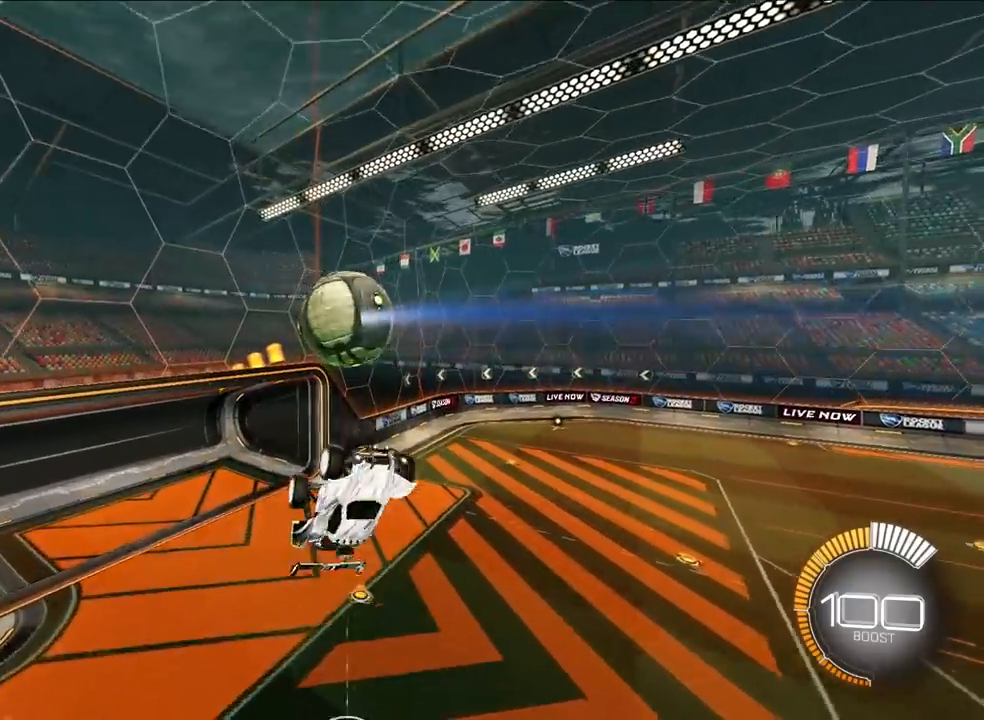
{"buttons": ["R1"], "left_stick": "down-right", "events": [[67, "left_stick", "down-right"], [117, "R1", "down"], [300, "R1", "up"], [467, "R1", "down"]]}
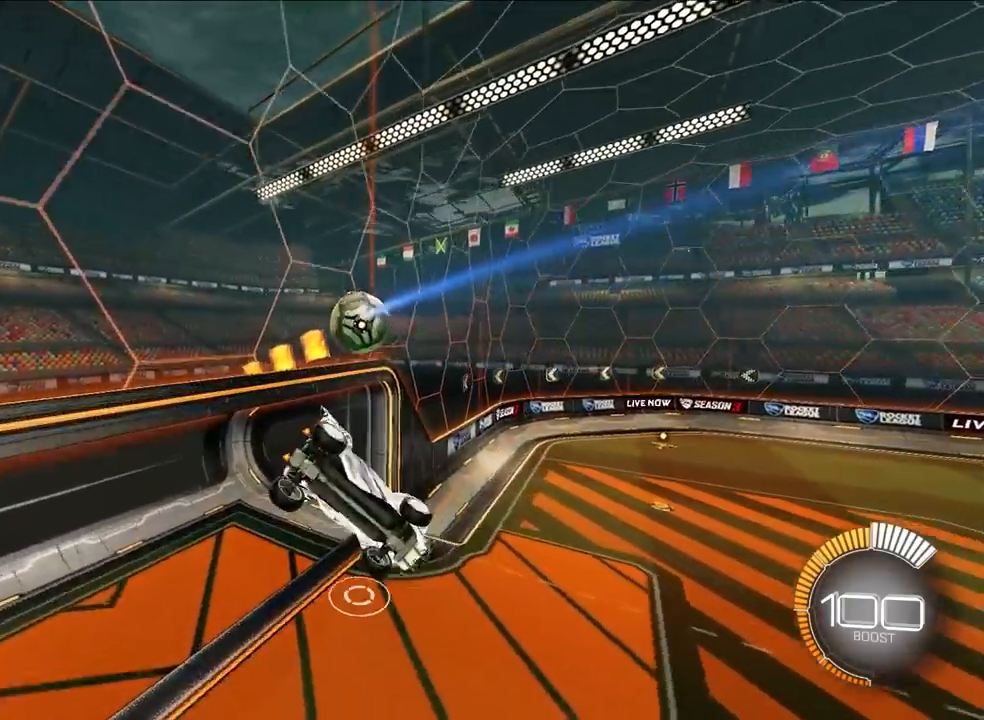
{"buttons": ["L1"], "left_stick": "center", "events": [[67, "left_stick", "right"], [250, "R1", "up"], [300, "left_stick", "center"], [483, "L1", "down"]]}